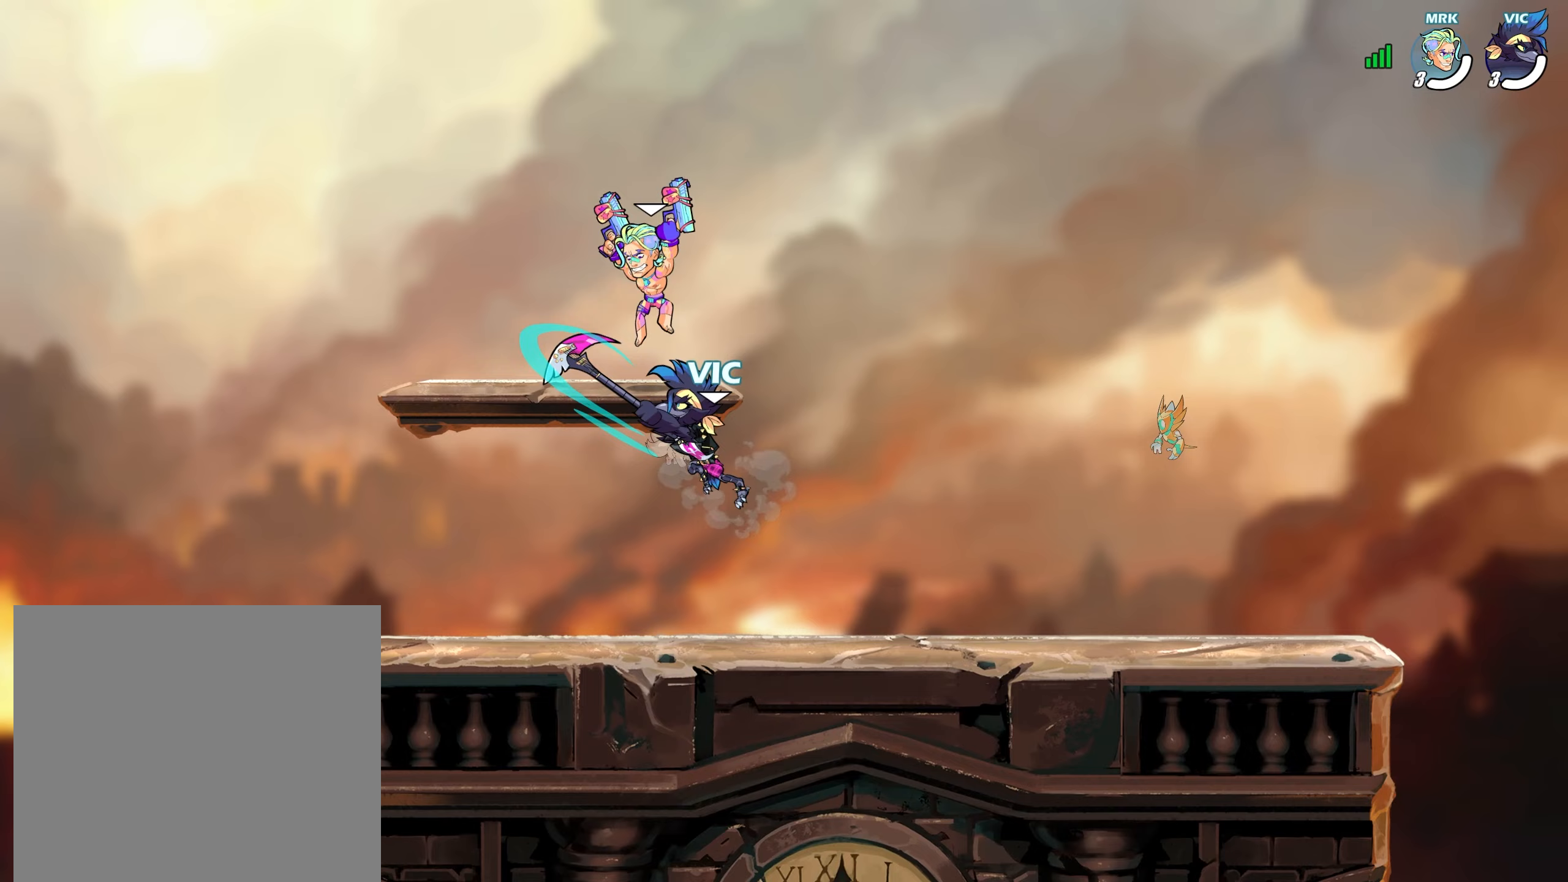
Gameplay with a controller (PlayStation layout); each line is a JSON object with the inputs held at the frame after it. "events" lists button and stick changes between this image and that frame as [ms after this image, input, new state], when the widget could be followed in between.
{"buttons": [], "left_stick": "left", "right_stick": "center", "events": [[133, "left_stick", "down-left"], [317, "left_stick", "right"], [417, "left_stick", "left"]]}
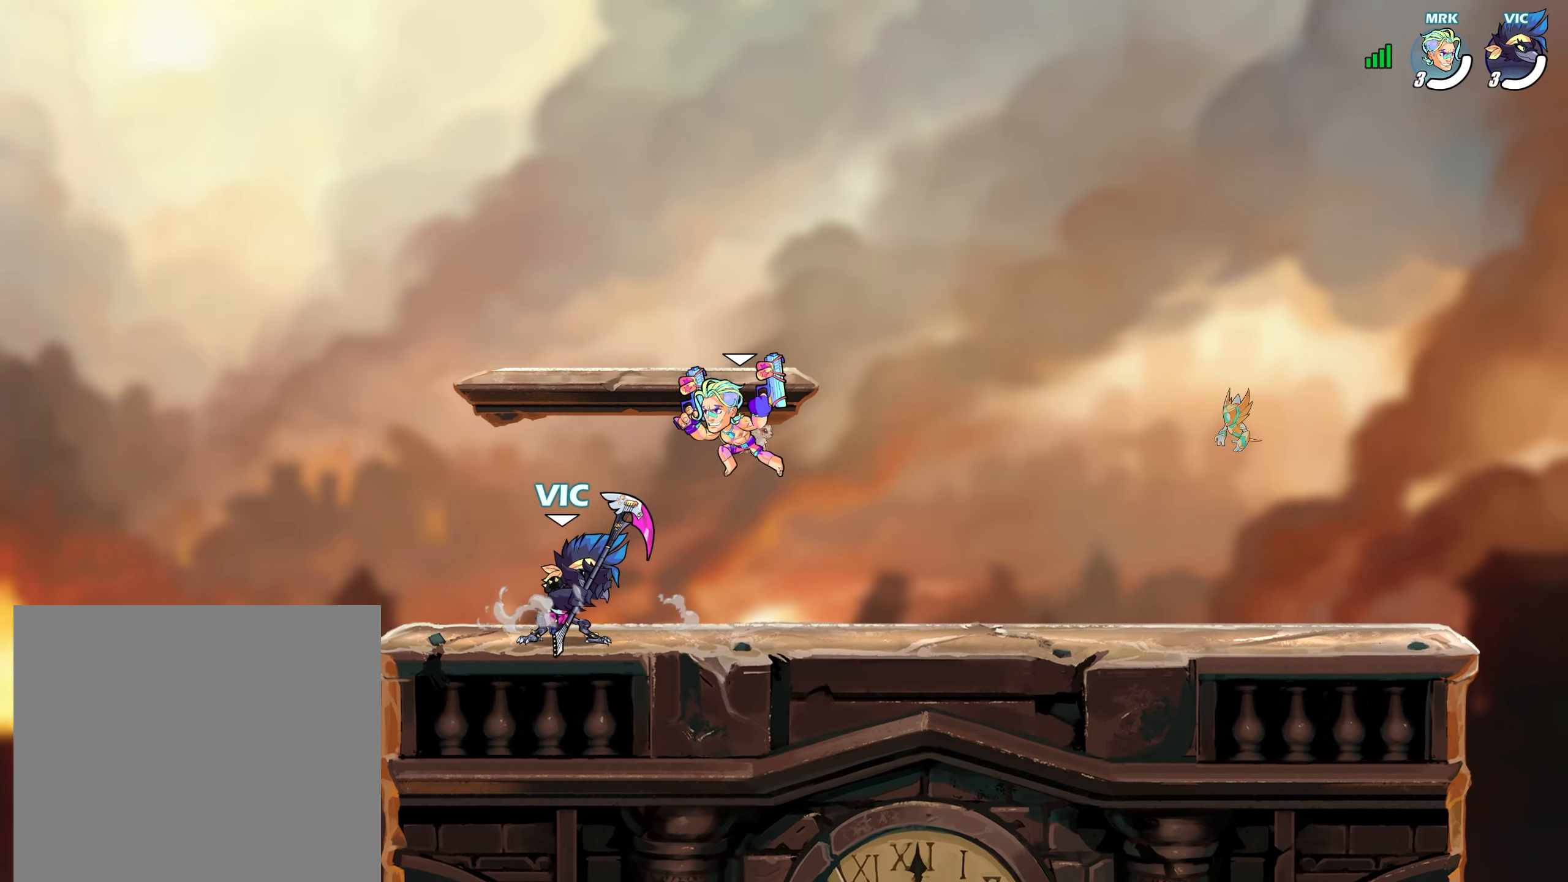
{"buttons": [], "left_stick": "down", "right_stick": "center", "events": [[50, "left_stick", "up-right"], [150, "left_stick", "left"], [233, "left_stick", "right"], [300, "L2", "down"], [383, "L2", "up"], [400, "CROSS", "down"], [417, "left_stick", "down"], [433, "CROSS", "up"]]}
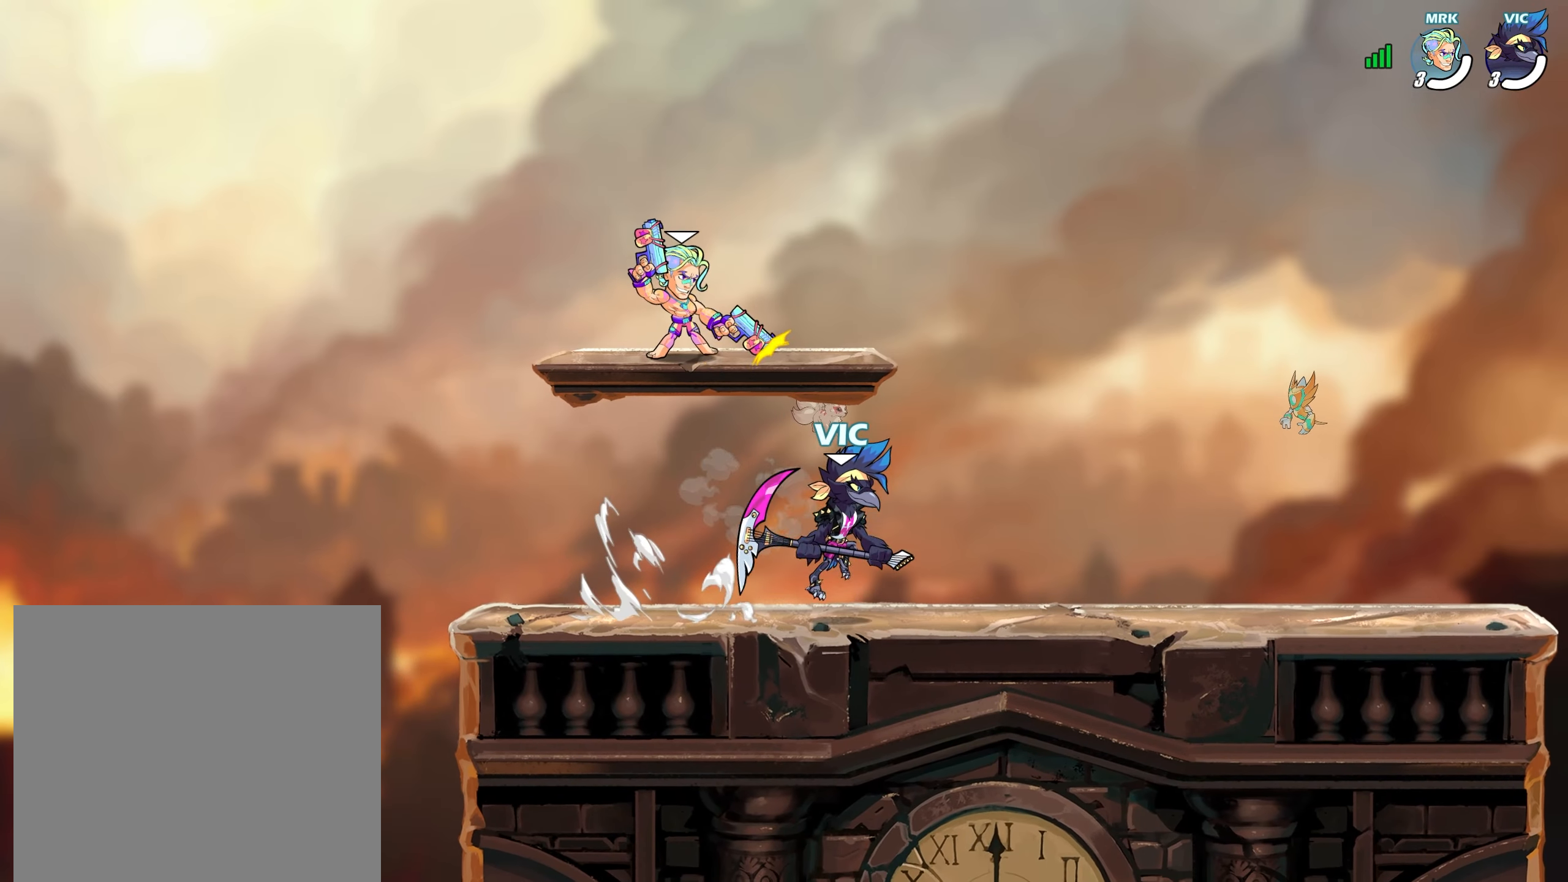
{"buttons": [], "left_stick": "center", "right_stick": "center", "events": [[50, "left_stick", "left"], [83, "SQUARE", "down"], [300, "SQUARE", "up"], [367, "left_stick", "center"]]}
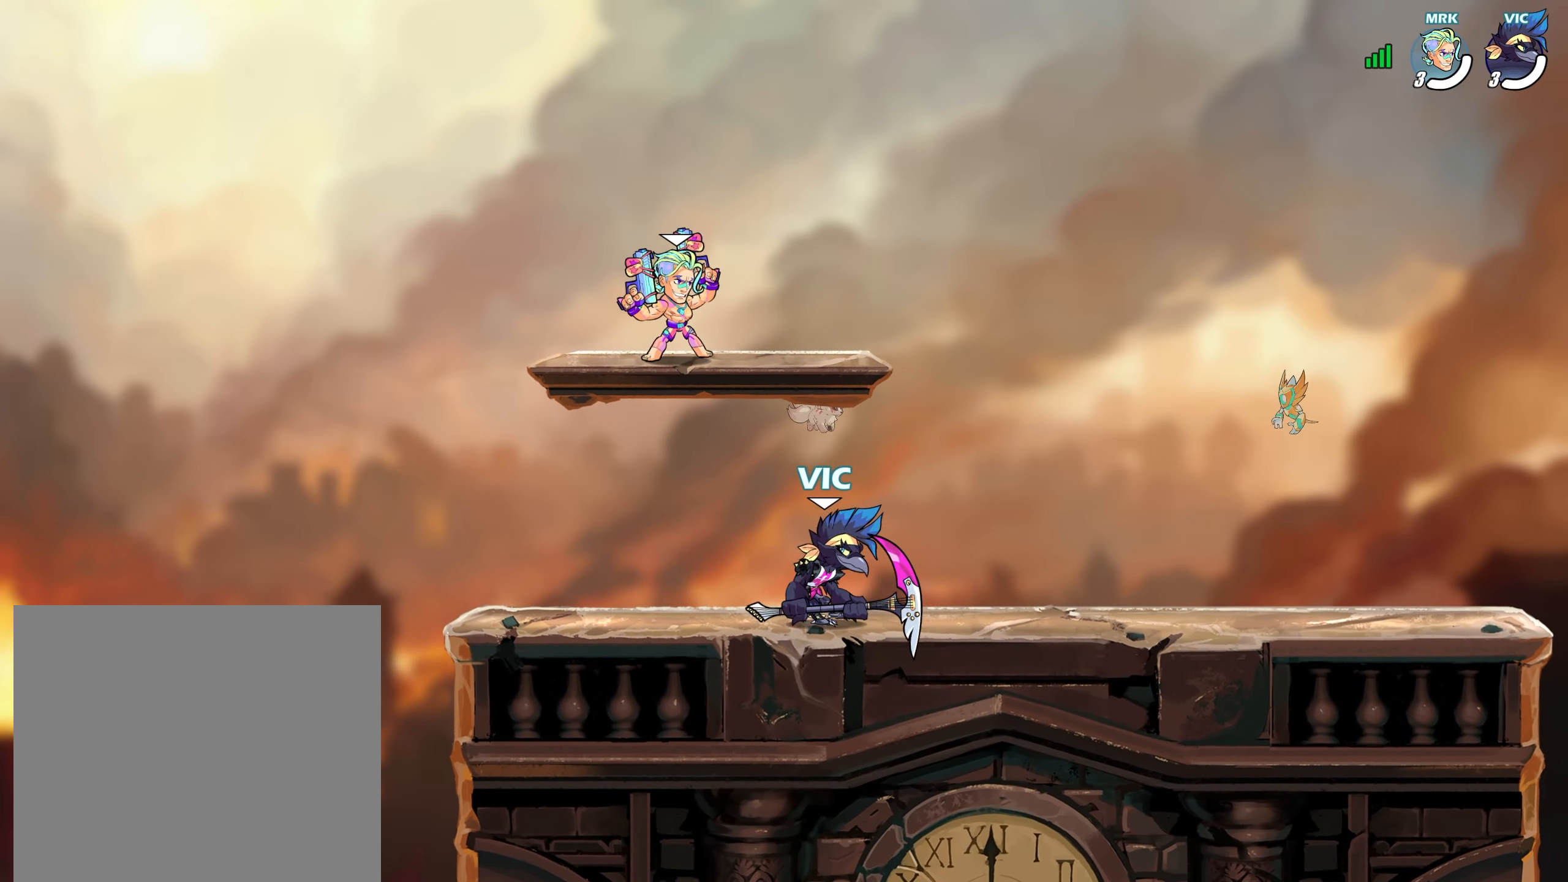
{"buttons": ["CIRCLE"], "left_stick": "left", "right_stick": "center", "events": [[83, "left_stick", "up-right"], [217, "left_stick", "right"], [250, "L2", "down"], [300, "CROSS", "down"], [333, "L2", "up"], [400, "CROSS", "up"], [417, "left_stick", "left"], [450, "CIRCLE", "down"]]}
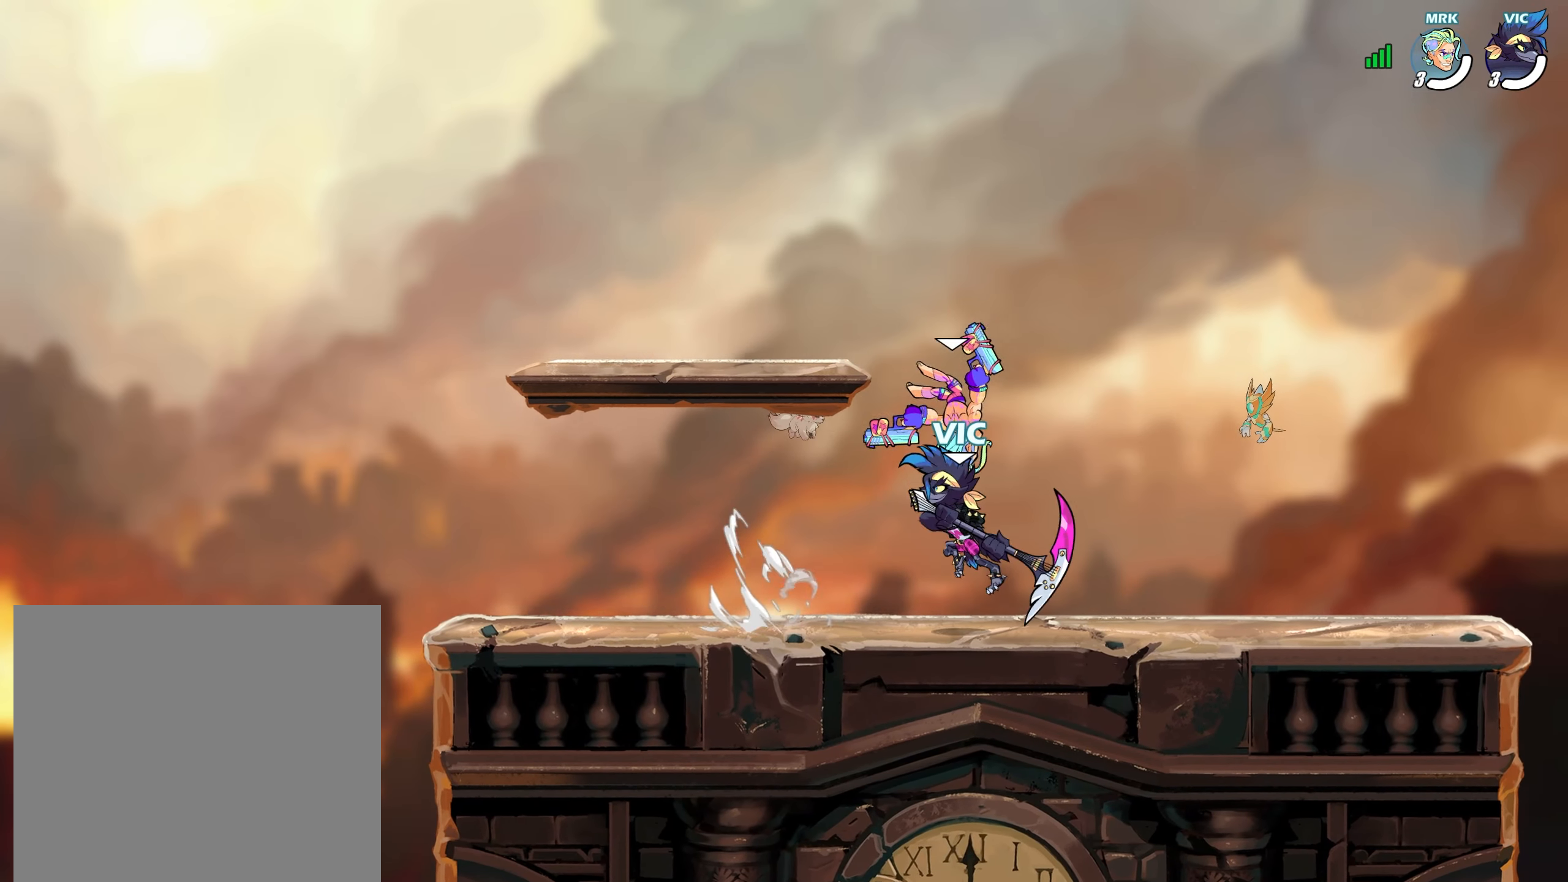
{"buttons": [], "left_stick": "up-right", "right_stick": "center", "events": [[17, "CIRCLE", "up"], [67, "left_stick", "center"], [133, "CIRCLE", "down"], [167, "CIRCLE", "up"], [167, "CROSS", "down"], [200, "CROSS", "up"], [400, "left_stick", "left"], [417, "CIRCLE", "down"], [483, "CIRCLE", "up"], [483, "left_stick", "up-right"]]}
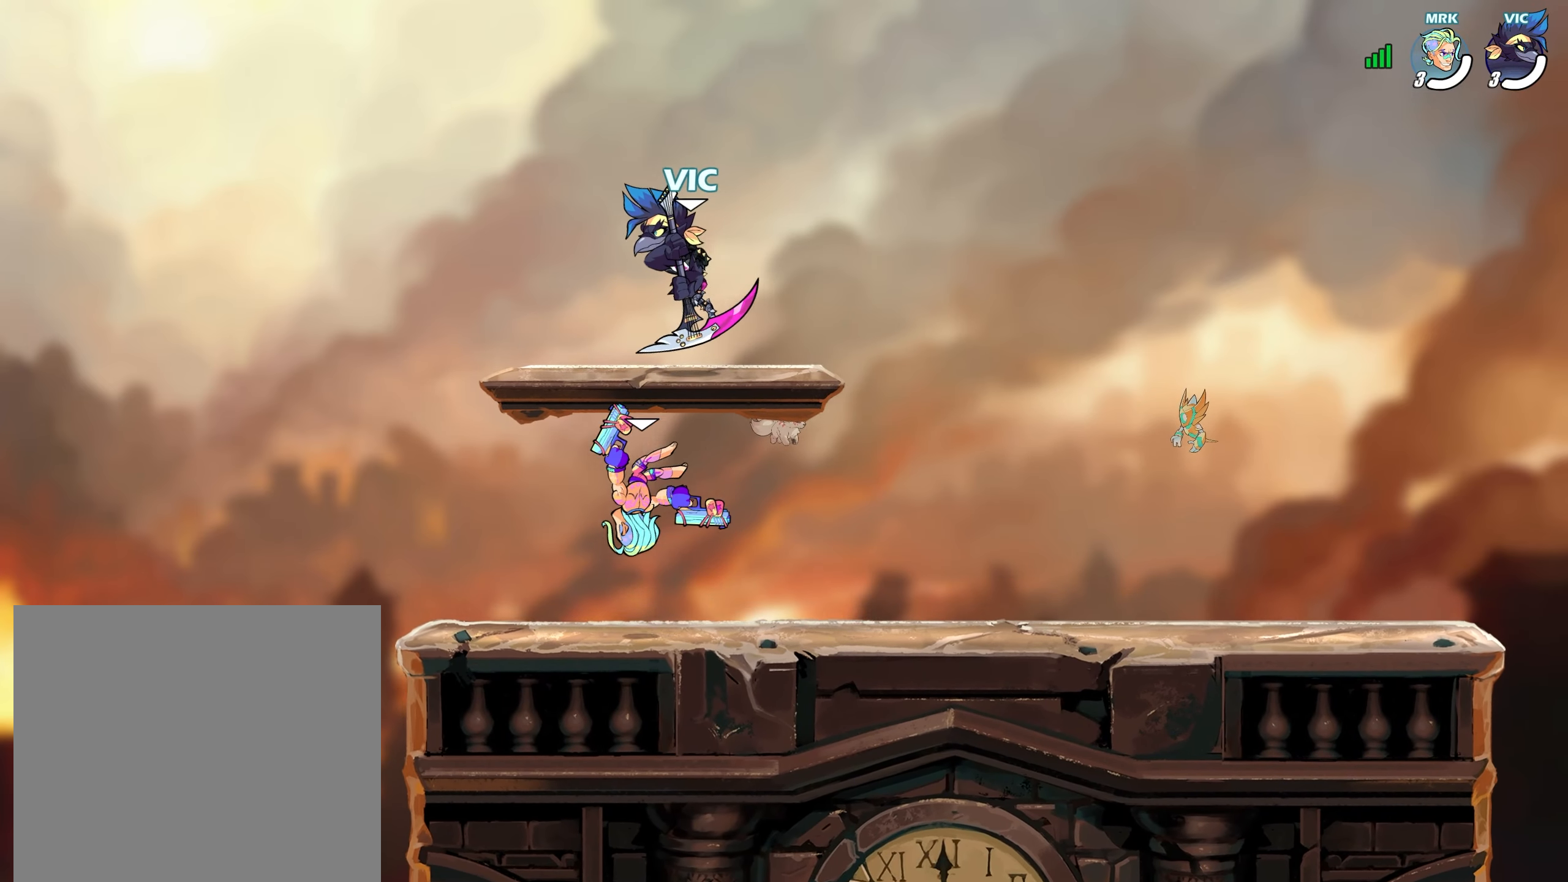
{"buttons": [], "left_stick": "down-left", "right_stick": "center", "events": [[83, "left_stick", "left"], [217, "left_stick", "down"], [267, "left_stick", "right"], [333, "L2", "down"], [367, "CROSS", "down"], [417, "L2", "up"], [433, "left_stick", "down-left"], [450, "CROSS", "up"]]}
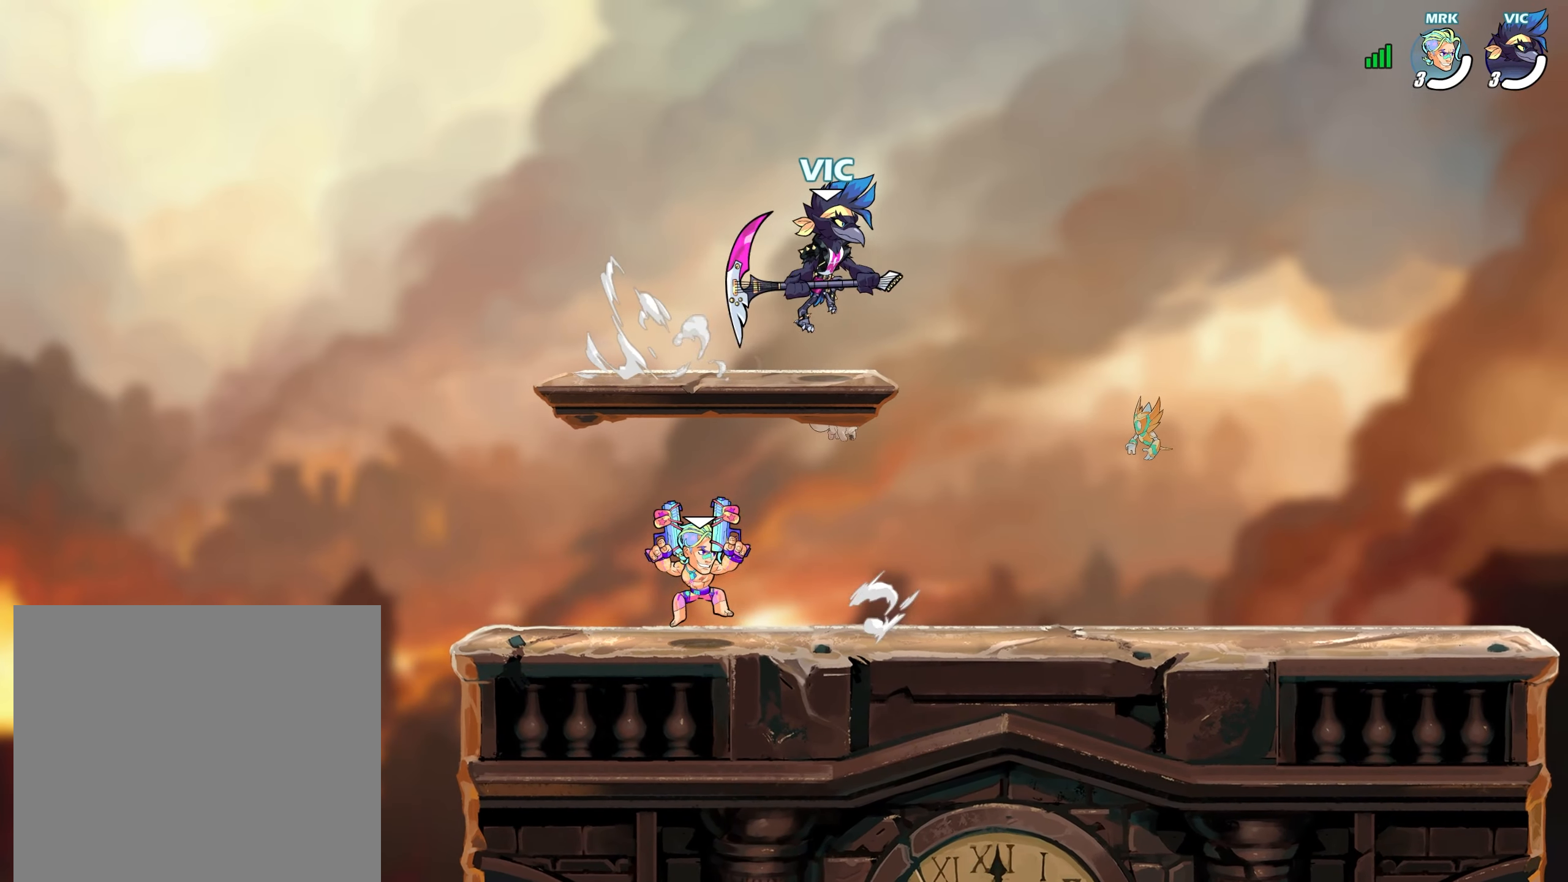
{"buttons": [], "left_stick": "right", "right_stick": "center", "events": [[50, "SQUARE", "down"], [133, "SQUARE", "up"], [183, "SQUARE", "down"], [233, "CROSS", "down"], [233, "SQUARE", "up"], [233, "right_stick", "down"], [250, "CROSS", "up"], [317, "left_stick", "right"], [317, "right_stick", "center"]]}
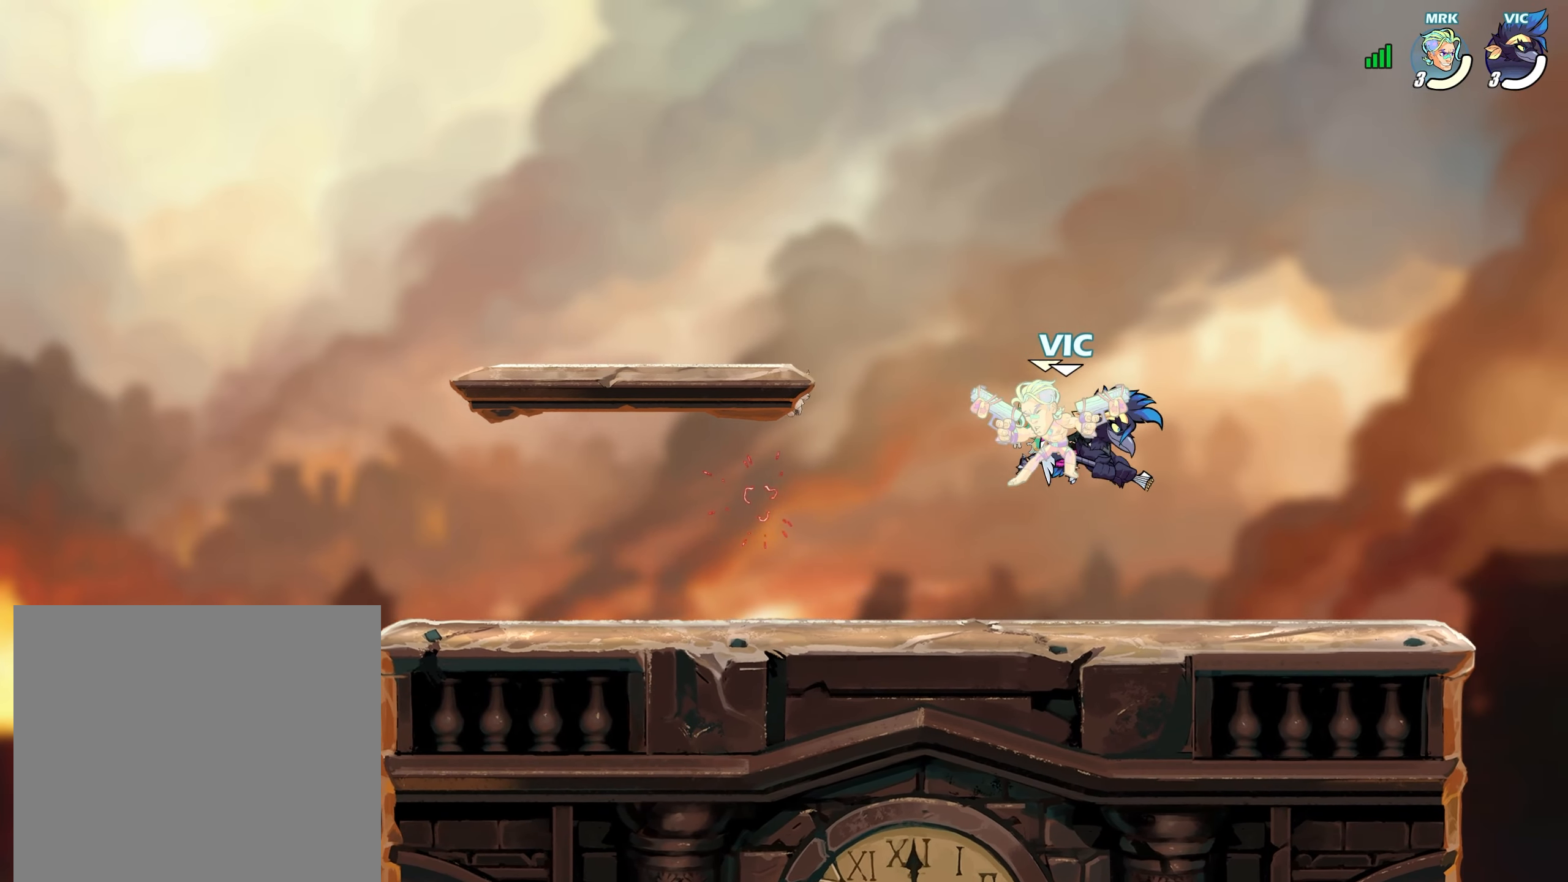
{"buttons": [], "left_stick": "up-left", "right_stick": "center", "events": [[67, "left_stick", "left"], [167, "left_stick", "down-left"], [350, "L2", "down"], [400, "CROSS", "down"], [433, "L2", "up"], [483, "CROSS", "up"], [500, "left_stick", "up-left"]]}
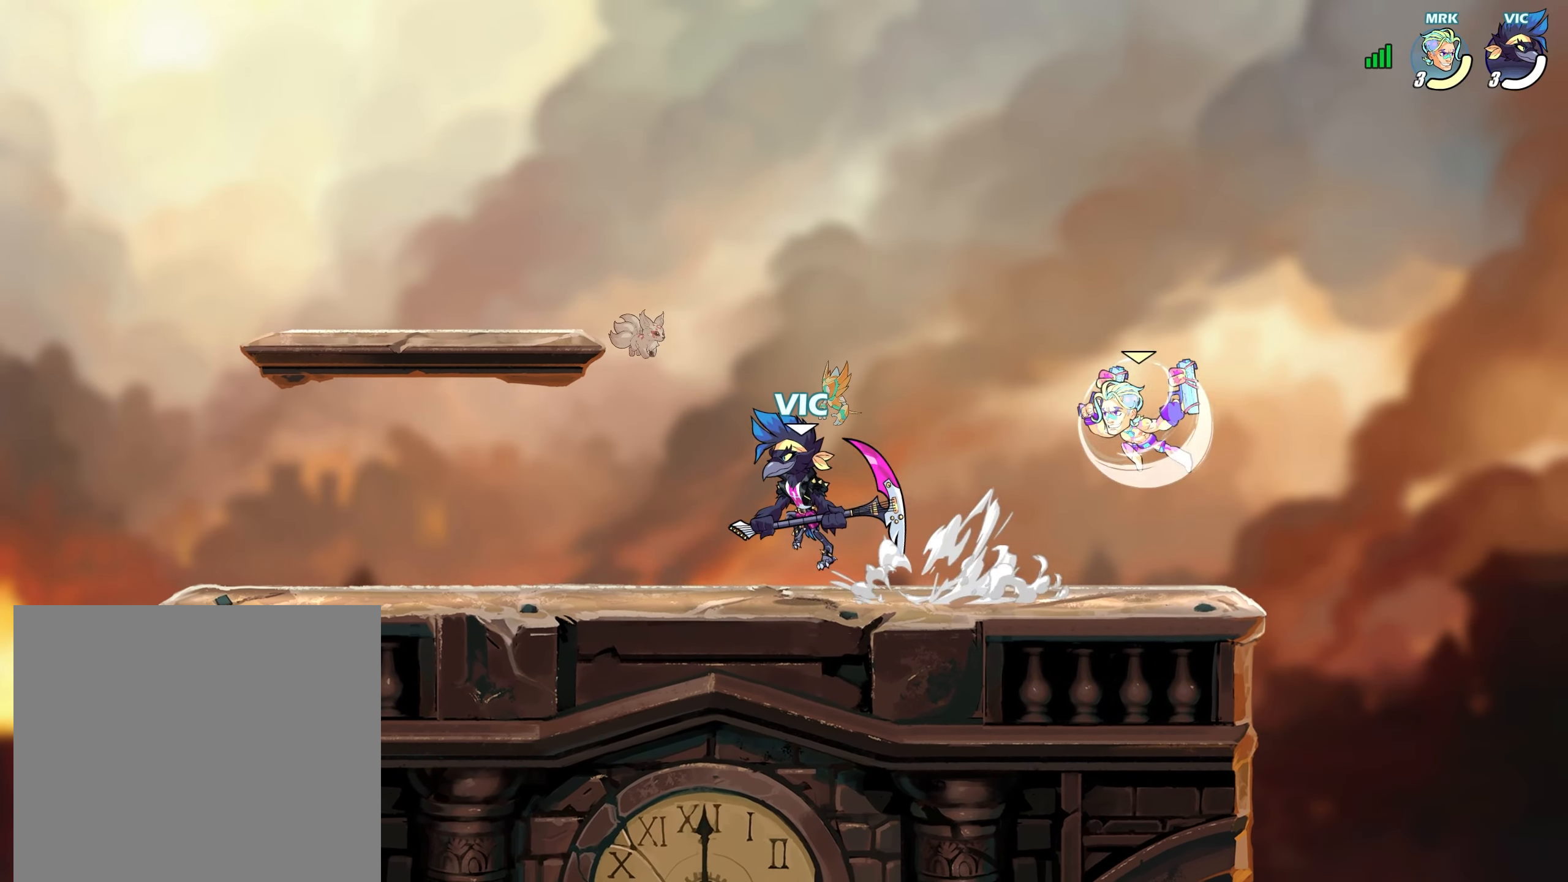
{"buttons": [], "left_stick": "center", "right_stick": "center", "events": [[17, "left_stick", "down"], [67, "left_stick", "right"], [83, "L2", "down"], [183, "L2", "up"], [183, "SQUARE", "down"], [200, "left_stick", "center"], [267, "SQUARE", "up"], [333, "SQUARE", "down"], [400, "SQUARE", "up"]]}
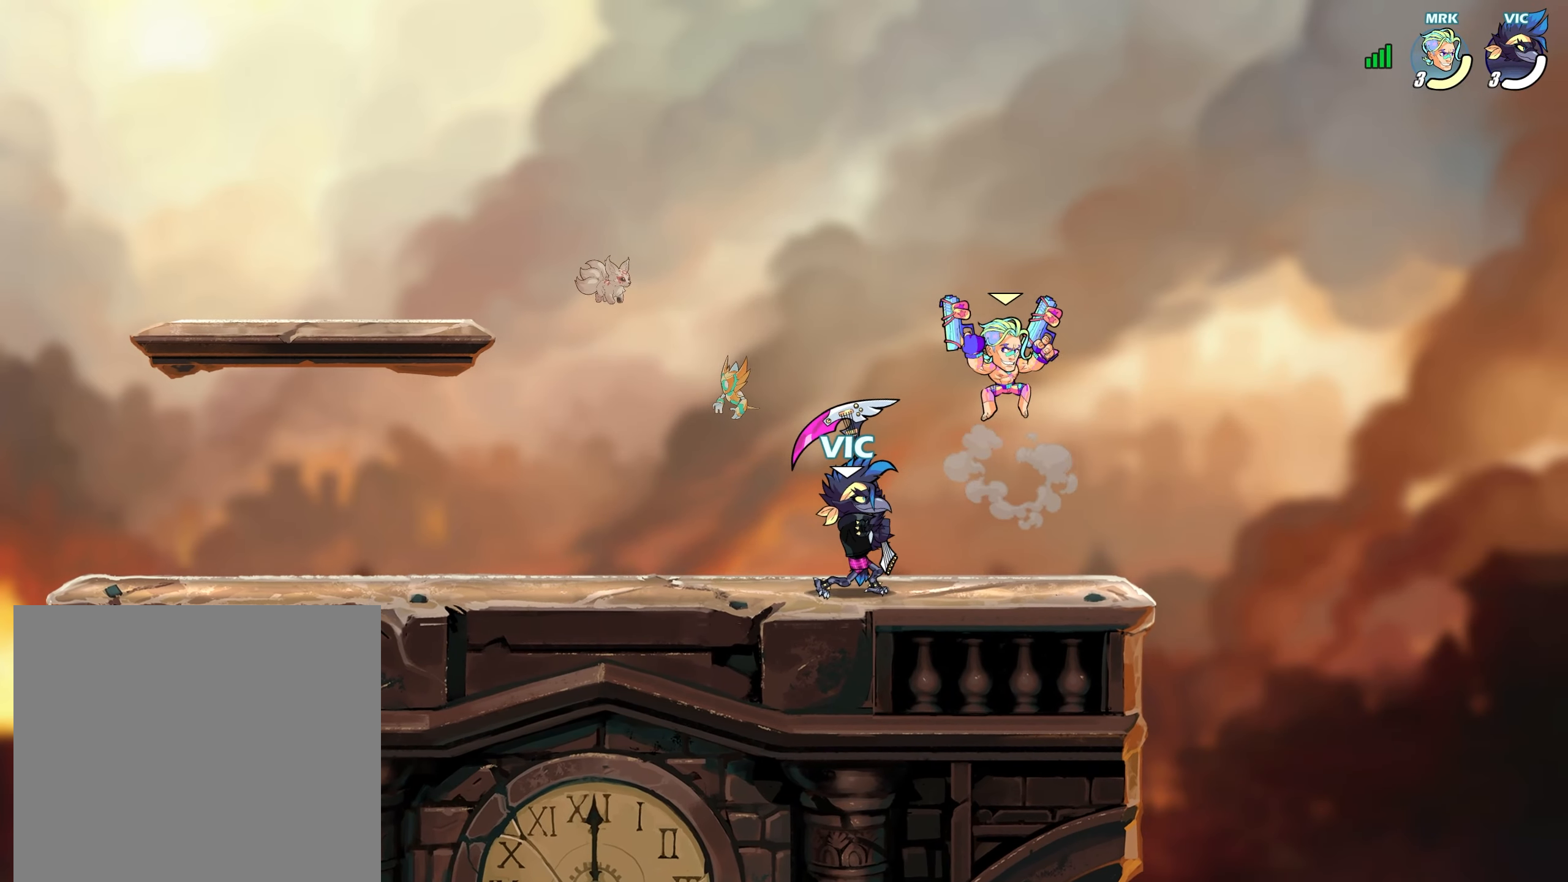
{"buttons": [], "left_stick": "down", "right_stick": "center", "events": [[100, "left_stick", "left"], [183, "CROSS", "down"], [300, "CROSS", "up"], [300, "left_stick", "up-right"], [450, "left_stick", "down"]]}